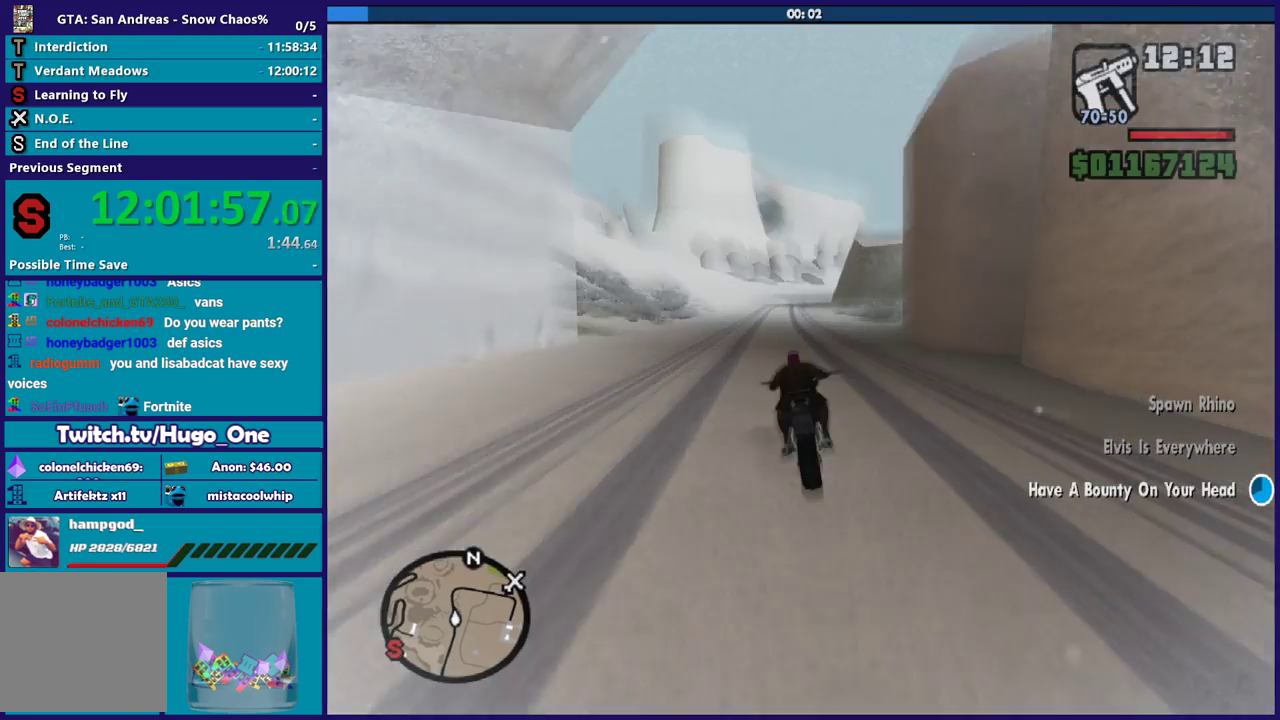
Gameplay with a controller (Xbox layout); each line is a JSON object with the inputs held at the frame after it. "events" lists button and stick changes between this image and that frame as [ms after this image, input, new state], when the widget could be followed in between.
{"buttons": ["R2"], "left_stick": "up", "right_stick": "down-left", "events": [[166, "left_stick", "up-left"], [367, "left_stick", "up"]]}
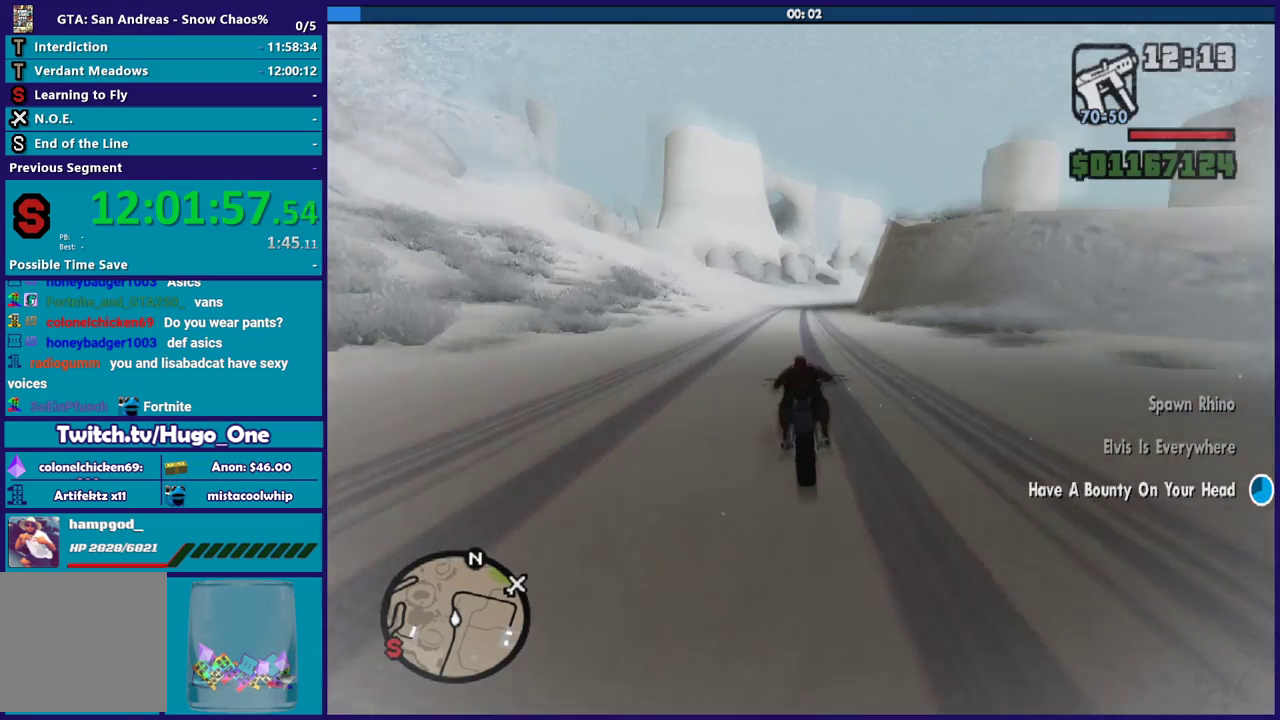
{"buttons": ["R2"], "left_stick": "left", "right_stick": "down", "events": [[134, "left_stick", "down-right"], [167, "right_stick", "down"], [267, "left_stick", "left"], [334, "right_stick", "down-left"], [367, "left_stick", "right"], [434, "right_stick", "down"], [501, "left_stick", "left"]]}
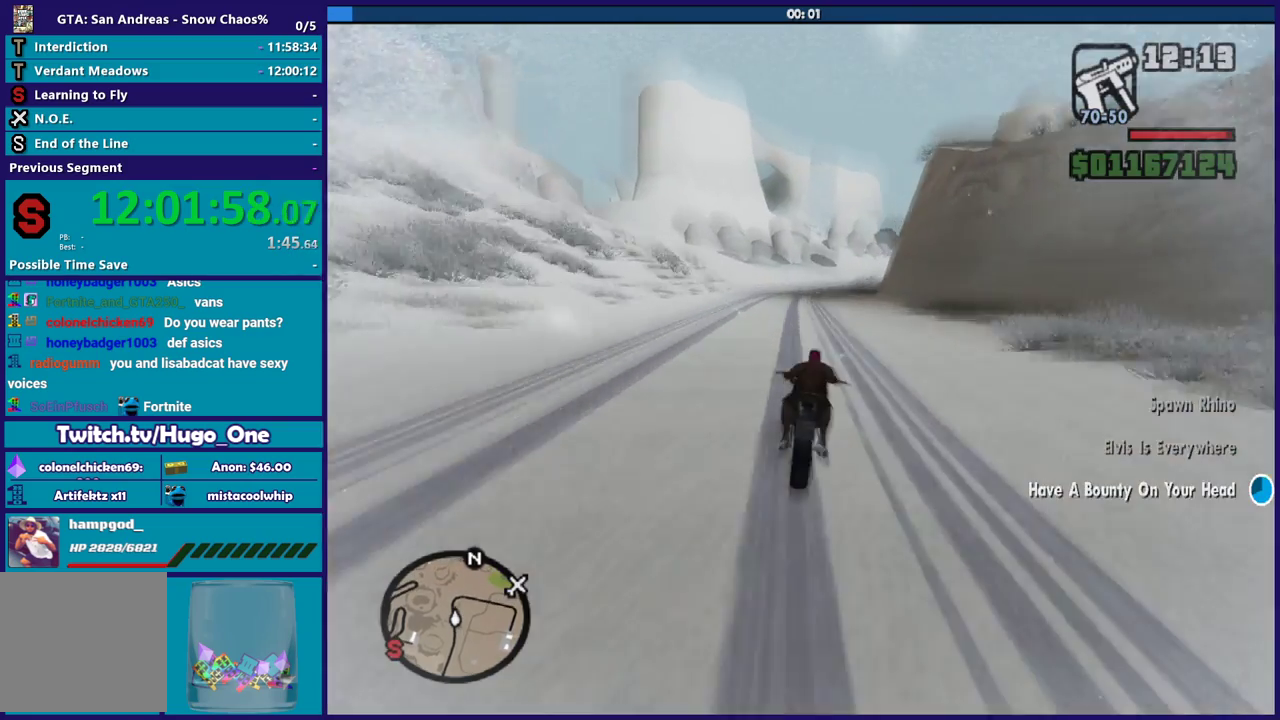
{"buttons": [], "left_stick": "right", "right_stick": "center", "events": [[66, "right_stick", "center"], [233, "left_stick", "down-right"], [367, "left_stick", "right"], [467, "R2", "up"]]}
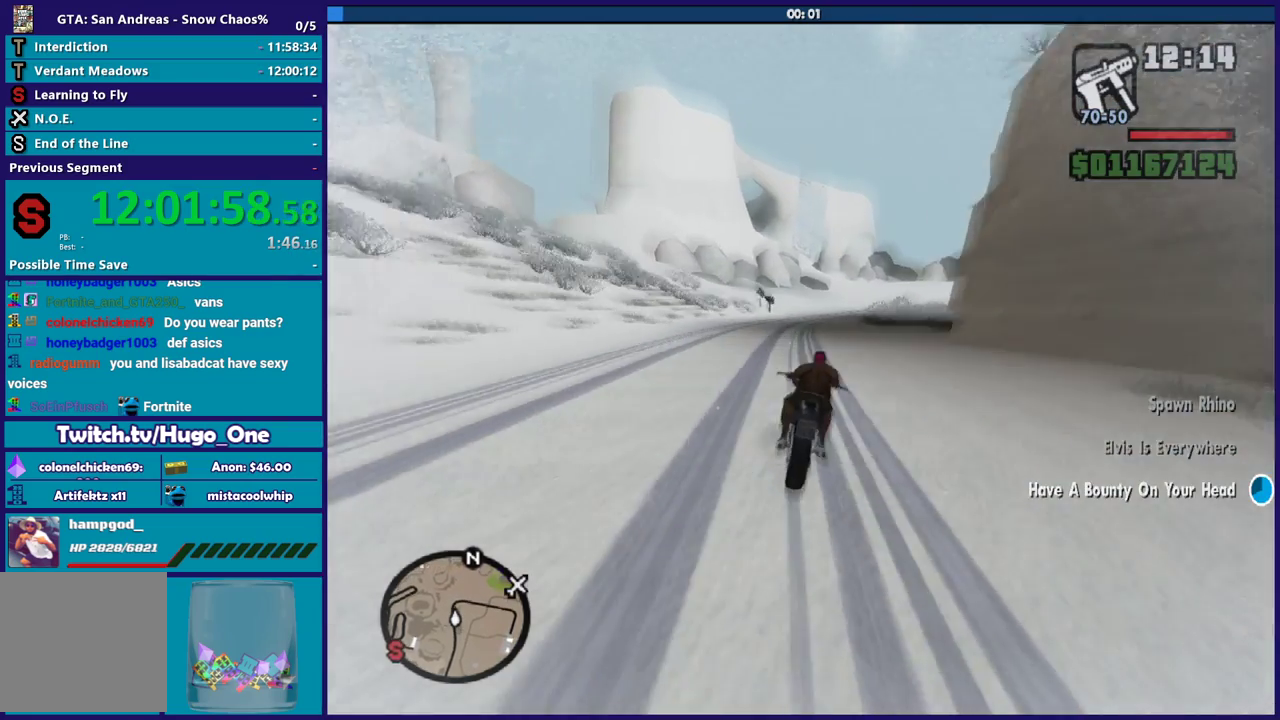
{"buttons": [], "left_stick": "right", "right_stick": "down-right", "events": [[67, "A", "down"], [200, "A", "up"], [367, "right_stick", "down-right"], [434, "right_stick", "right"], [501, "right_stick", "down-right"]]}
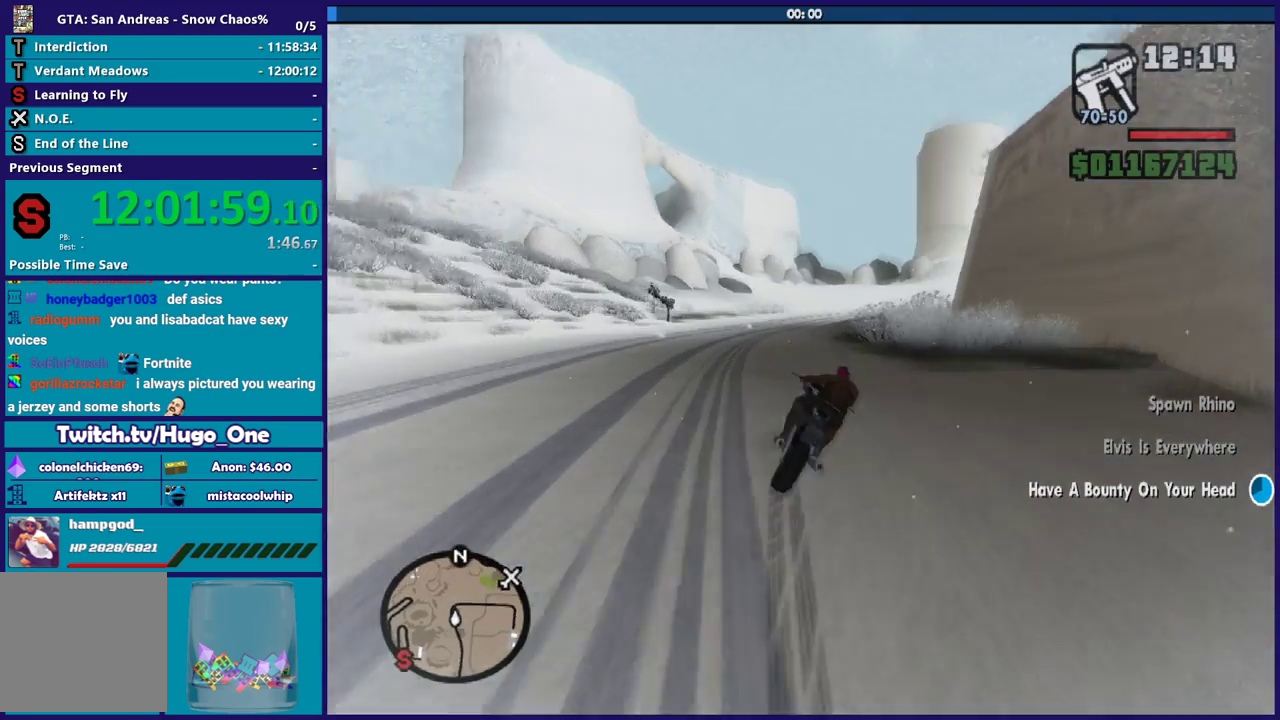
{"buttons": [], "left_stick": "right", "right_stick": "down-right", "events": []}
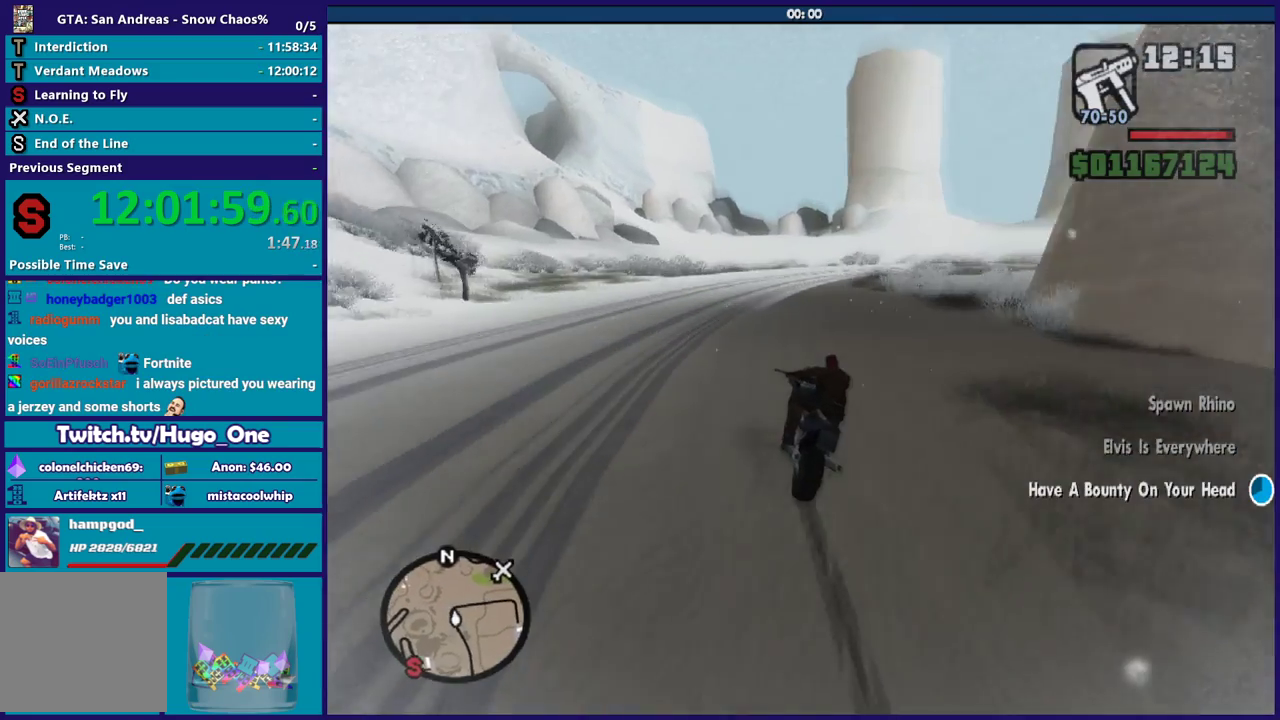
{"buttons": [], "left_stick": "right", "right_stick": "right", "events": [[100, "right_stick", "center"], [200, "A", "down"], [300, "A", "up"], [501, "right_stick", "right"]]}
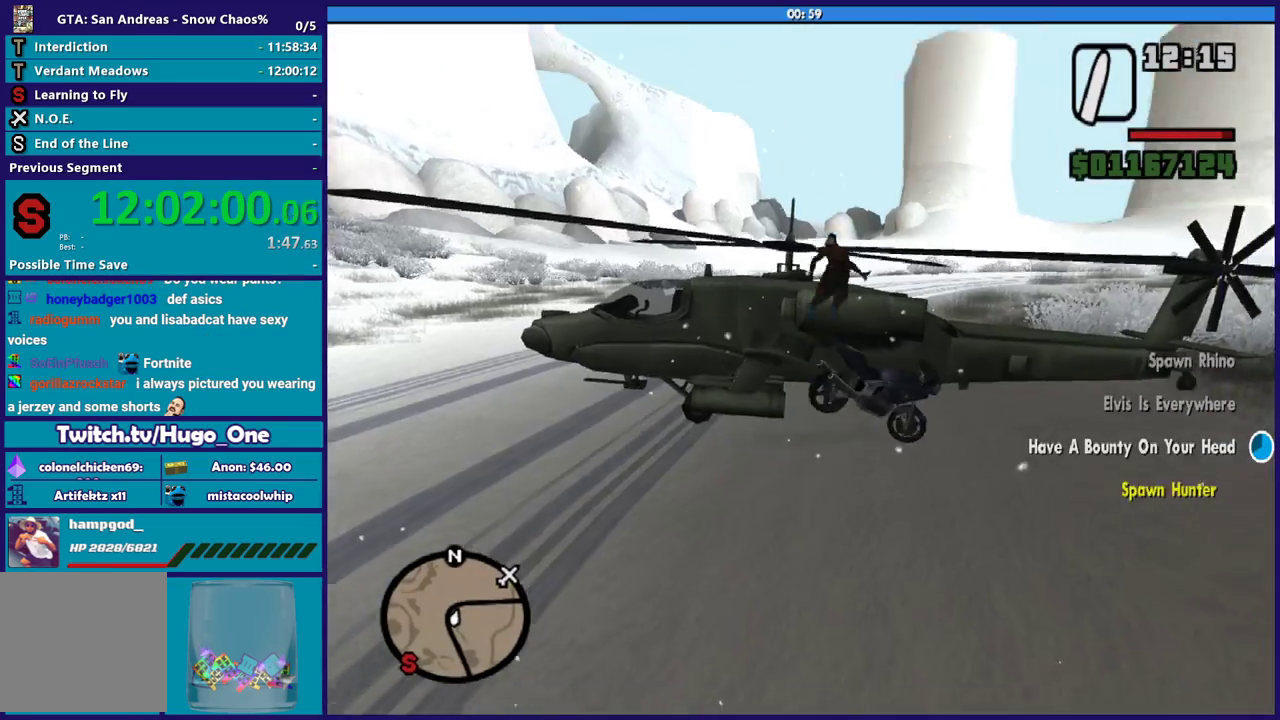
{"buttons": [], "left_stick": "down", "right_stick": "down", "events": [[100, "right_stick", "down-right"], [233, "right_stick", "center"], [333, "left_stick", "center"], [400, "right_stick", "down"], [467, "left_stick", "down"]]}
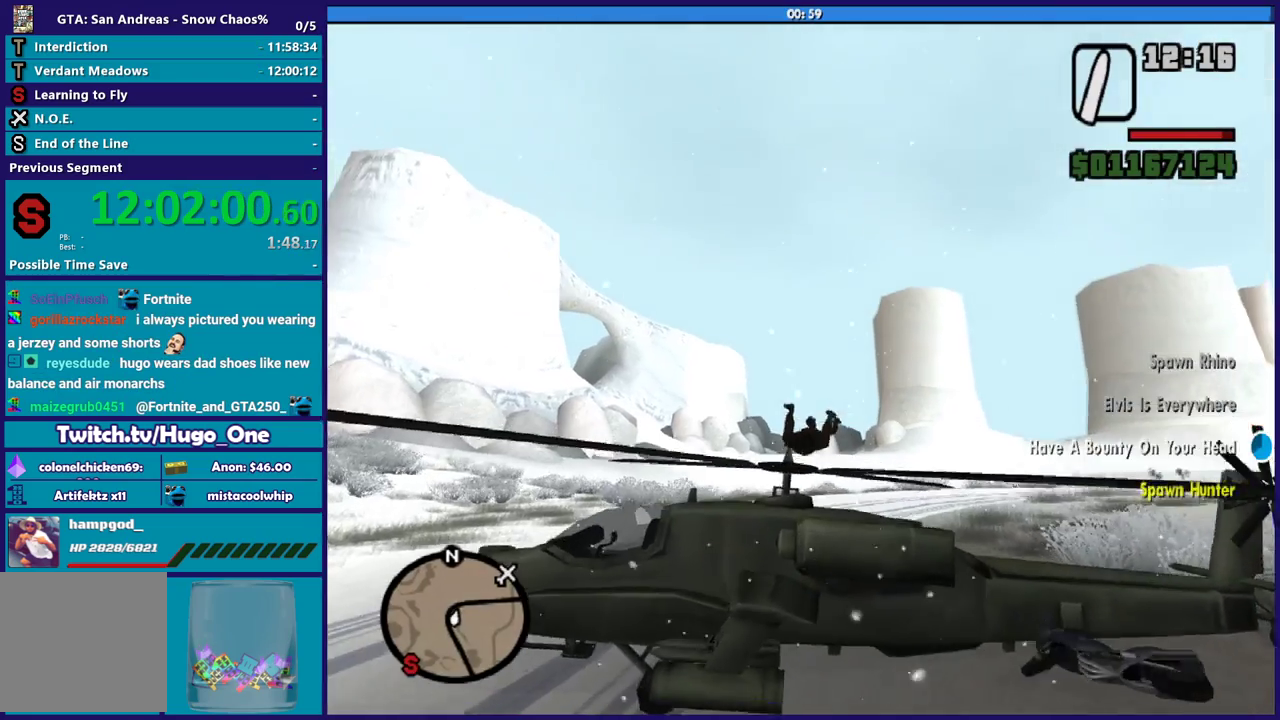
{"buttons": [], "left_stick": "down-left", "right_stick": "up-right", "events": [[67, "left_stick", "down-left"], [167, "right_stick", "down-right"], [300, "right_stick", "right"], [367, "right_stick", "up-right"]]}
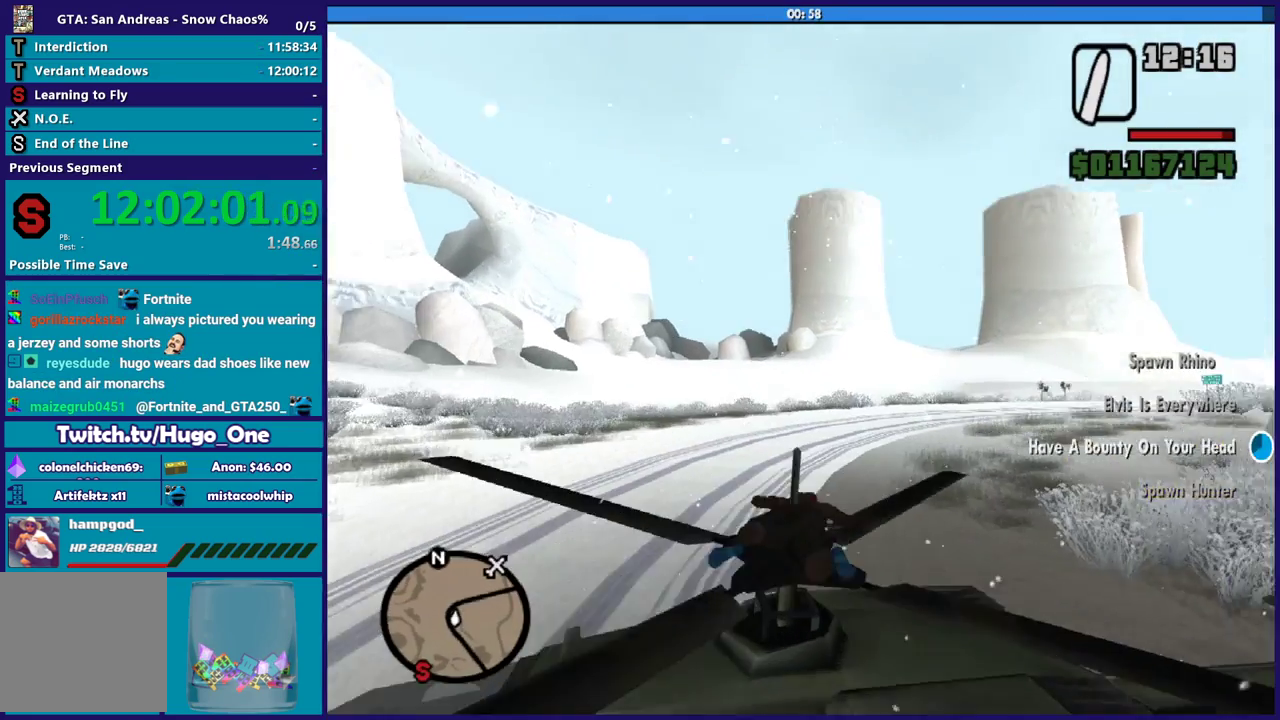
{"buttons": [], "left_stick": "down", "right_stick": "down-left", "events": [[33, "left_stick", "down"], [33, "right_stick", "down"], [267, "right_stick", "up"], [367, "left_stick", "down-right"], [367, "right_stick", "left"], [433, "right_stick", "down-left"], [500, "left_stick", "down"]]}
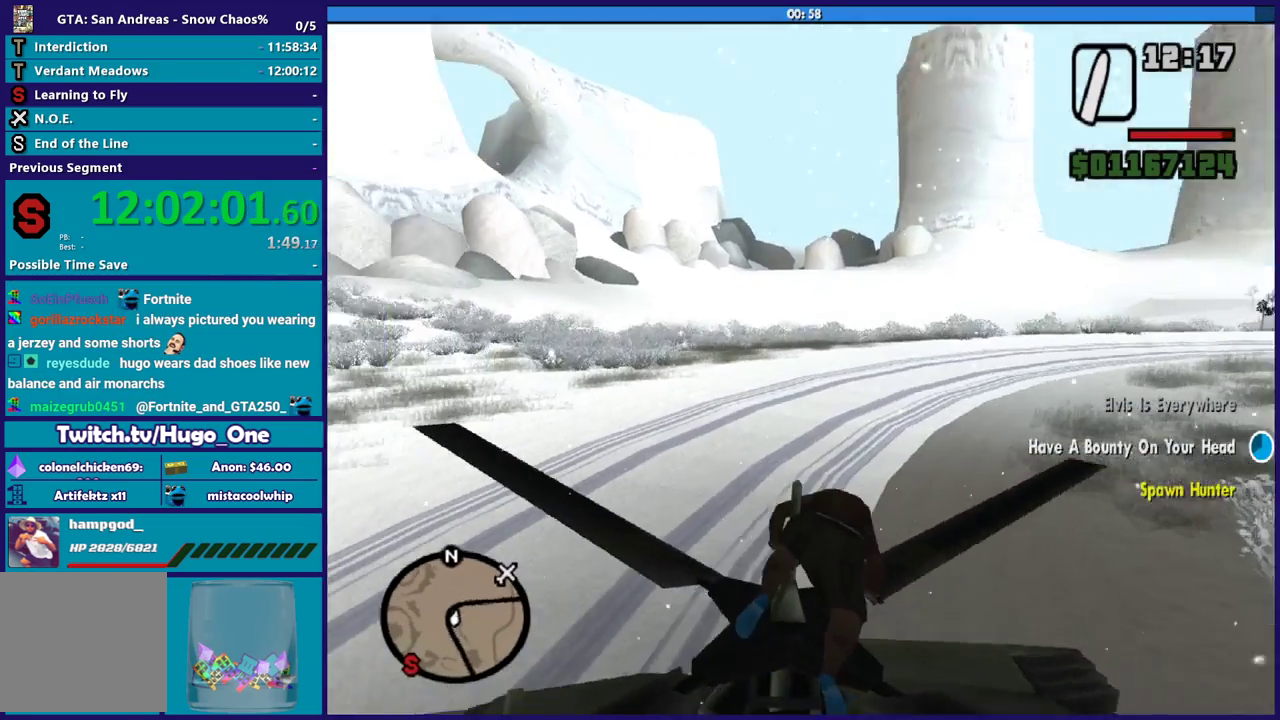
{"buttons": [], "left_stick": "left", "right_stick": "down-left", "events": [[267, "left_stick", "down-left"], [501, "left_stick", "left"]]}
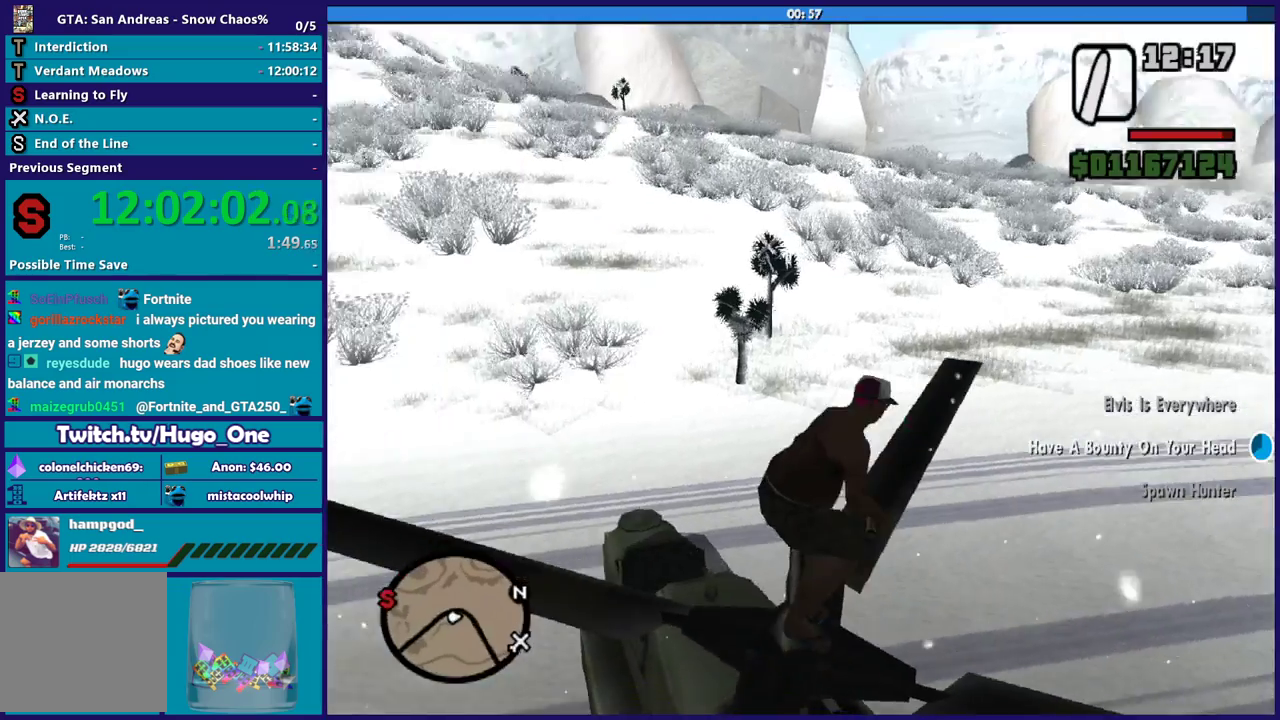
{"buttons": [], "left_stick": "down-left", "right_stick": "center", "events": [[100, "right_stick", "down"], [166, "right_stick", "up-right"], [300, "left_stick", "down-left"], [300, "right_stick", "right"], [500, "right_stick", "center"]]}
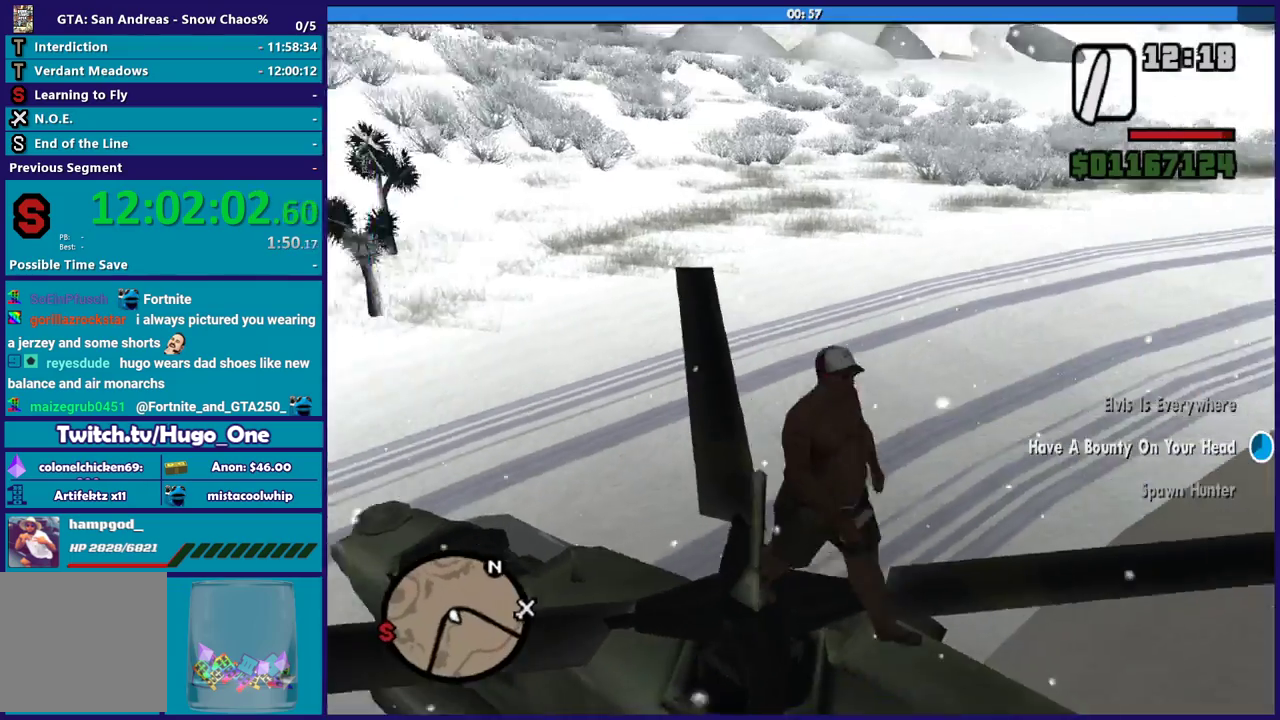
{"buttons": [], "left_stick": "left", "right_stick": "center", "events": [[100, "A", "down"], [200, "A", "up"], [300, "A", "down"], [400, "A", "up"], [467, "left_stick", "left"]]}
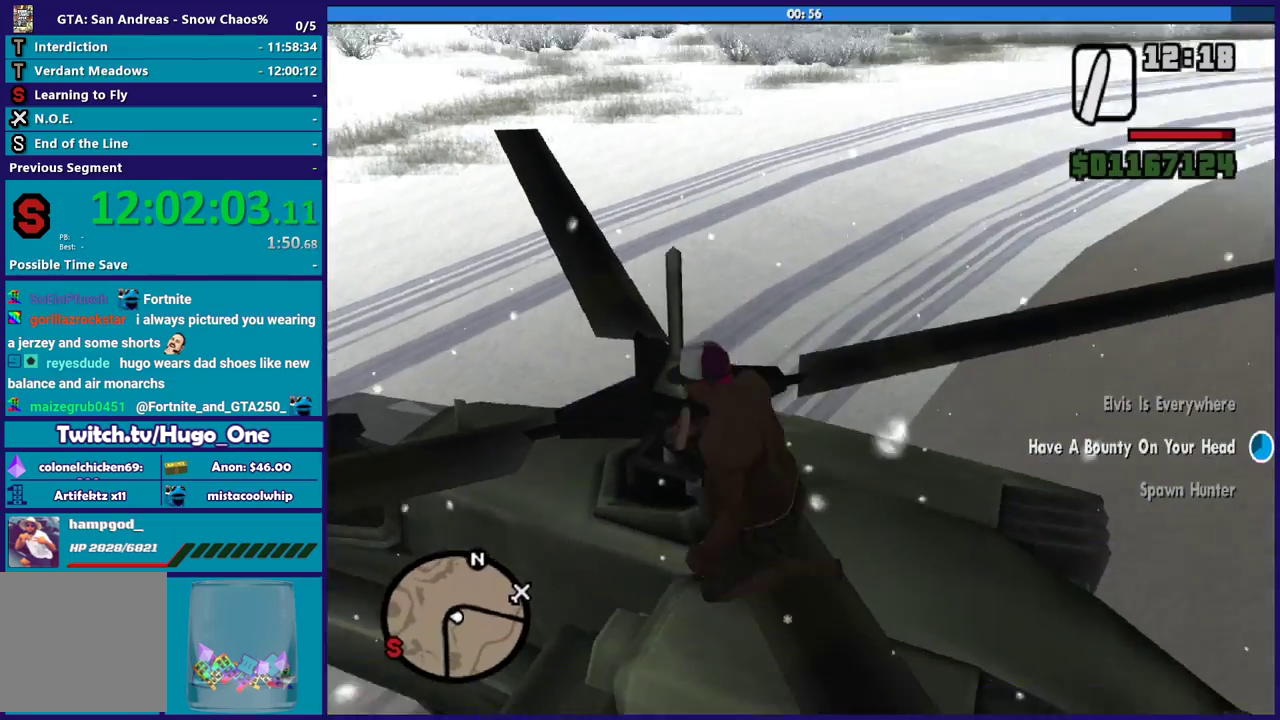
{"buttons": [], "left_stick": "up-left", "right_stick": "center", "events": [[33, "right_stick", "up-right"], [233, "right_stick", "down-left"], [400, "left_stick", "up-left"], [433, "right_stick", "center"]]}
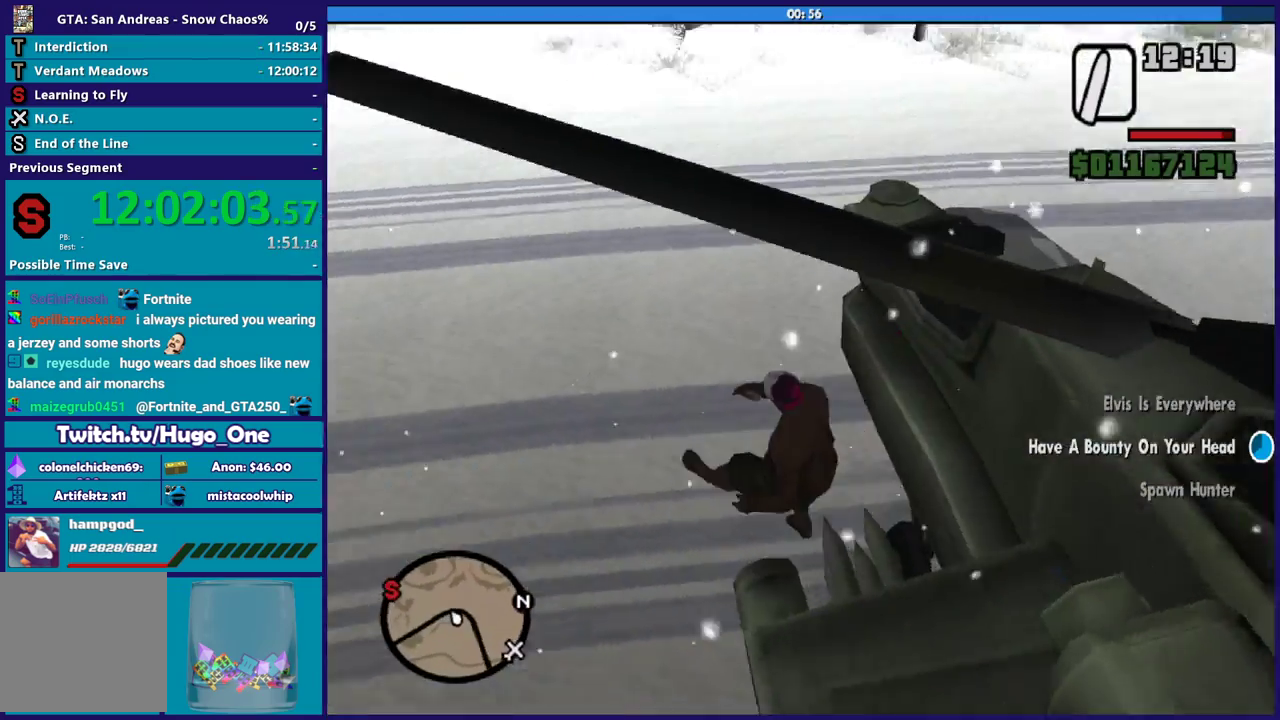
{"buttons": [], "left_stick": "right", "right_stick": "center", "events": [[67, "left_stick", "up"], [134, "right_stick", "up-right"], [267, "right_stick", "right"], [367, "left_stick", "right"], [467, "right_stick", "center"]]}
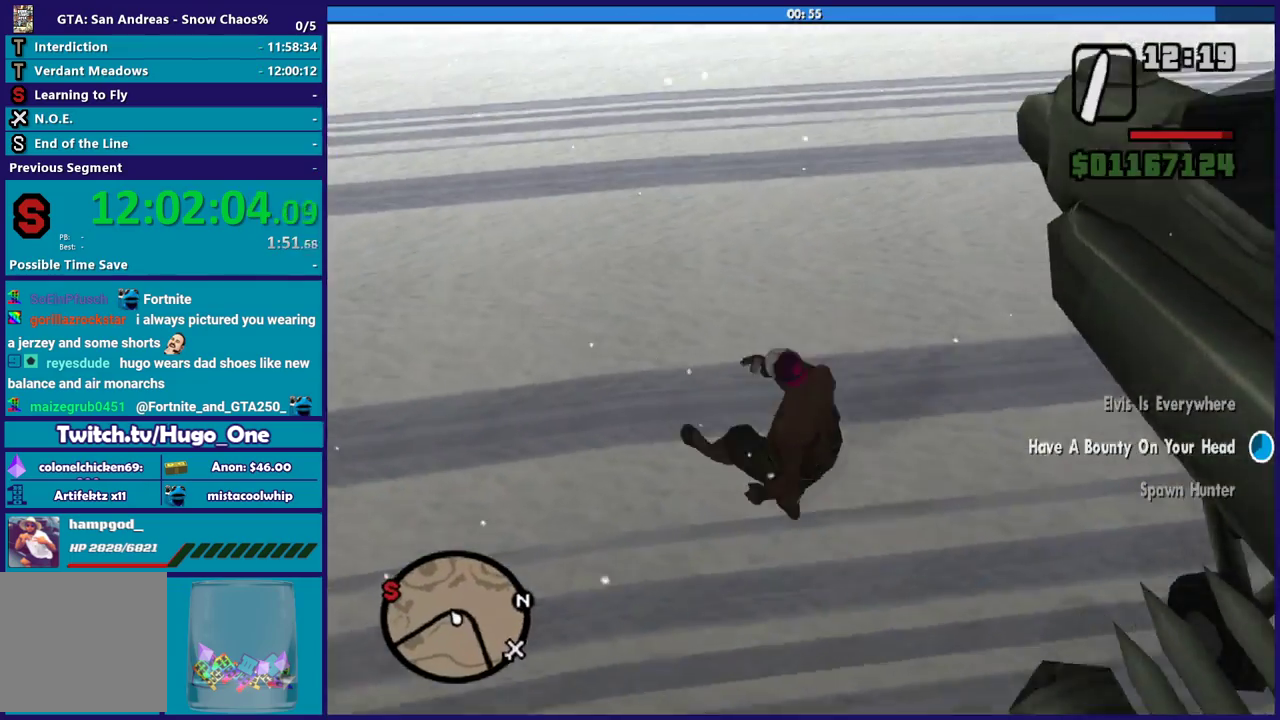
{"buttons": ["Y"], "left_stick": "down-right", "right_stick": "center", "events": [[233, "Y", "down"], [367, "Y", "up"], [433, "Y", "down"], [467, "left_stick", "down-right"]]}
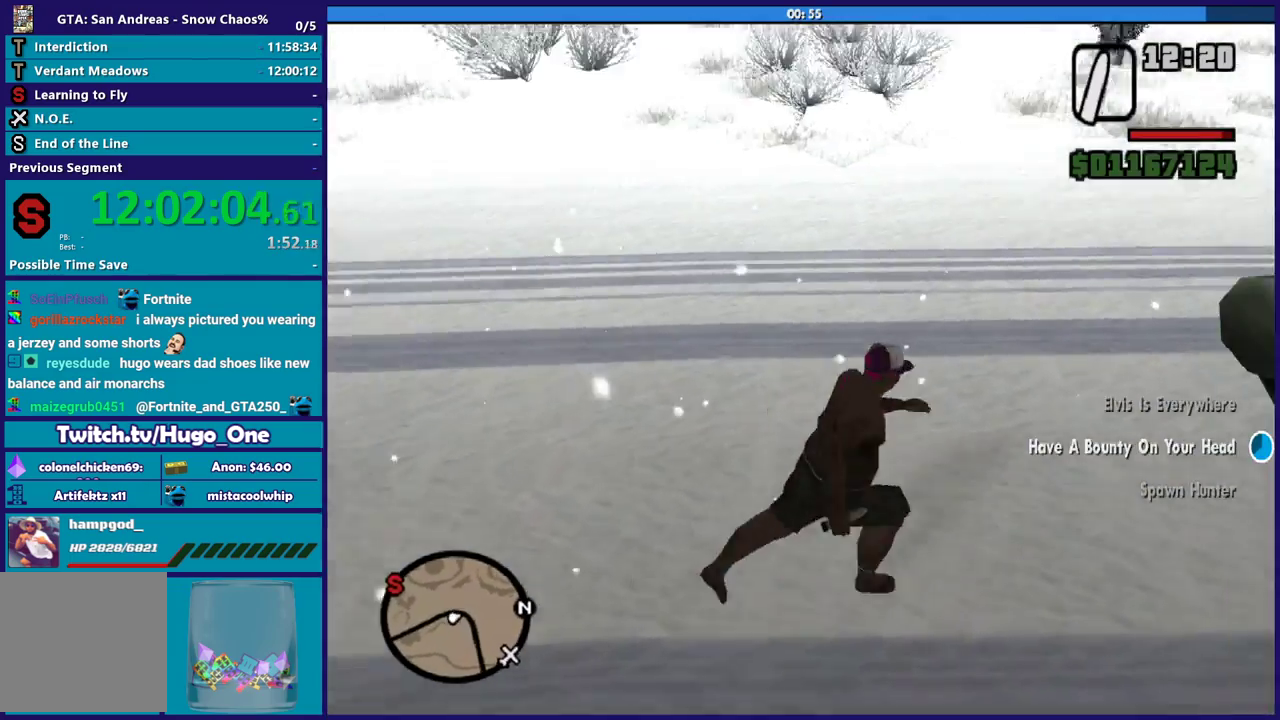
{"buttons": ["Y"], "left_stick": "center", "right_stick": "center", "events": [[33, "Y", "up"], [134, "Y", "down"], [167, "left_stick", "center"], [234, "Y", "up"], [300, "Y", "down"], [434, "Y", "up"], [501, "Y", "down"]]}
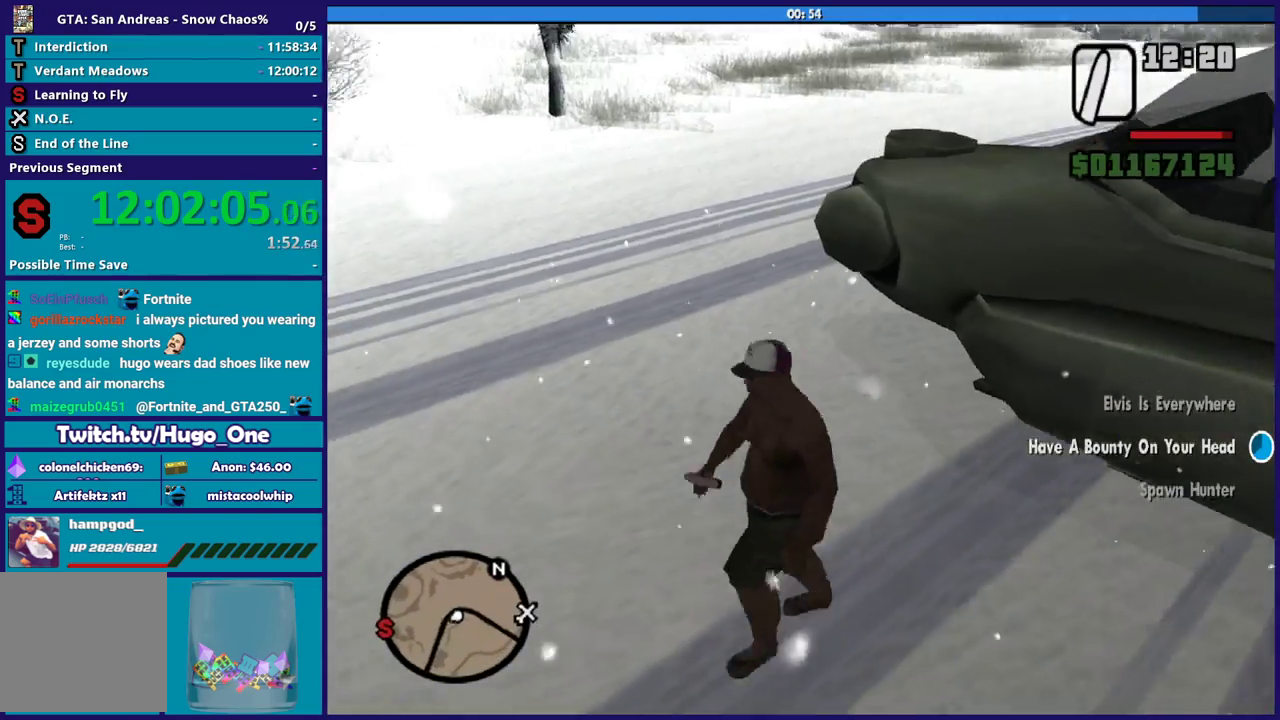
{"buttons": [], "left_stick": "center", "right_stick": "center", "events": [[133, "Y", "up"], [200, "Y", "down"], [300, "Y", "up"], [400, "Y", "down"], [500, "Y", "up"]]}